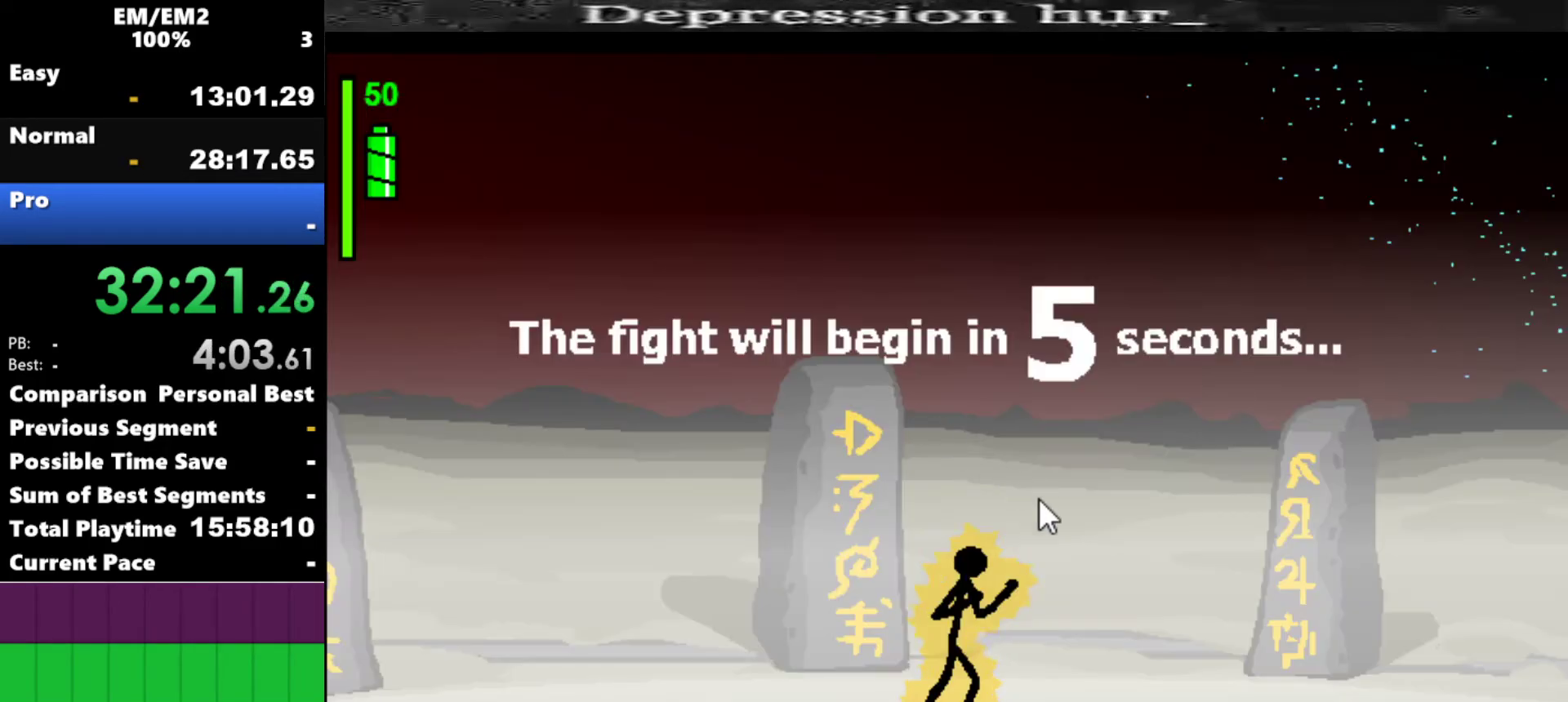
Gameplay with keyboard; each line is a JSON object with the keys held at the frame after it. "events" lists presses ("down") and releases ("up") of "a", "d", "down", "e", "left", "q", "right", "s", "space", "up" and "w" between this image and that frame as [ms after this image, input, new state], when the widget could be followed in between. No other keys are recorded. Mouse input is not recorded.
{"keys": [], "events": [[100, "space", "up"]]}
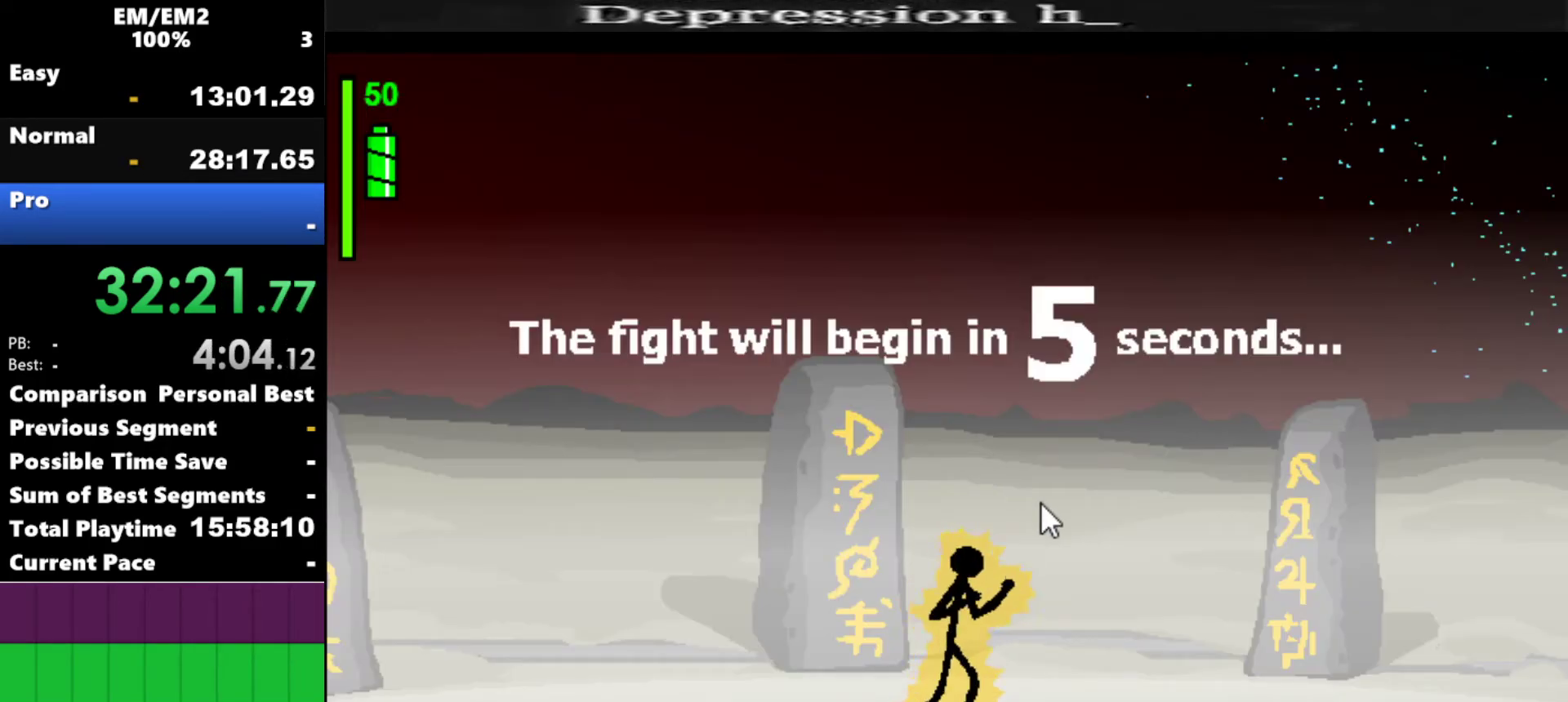
{"keys": [], "events": []}
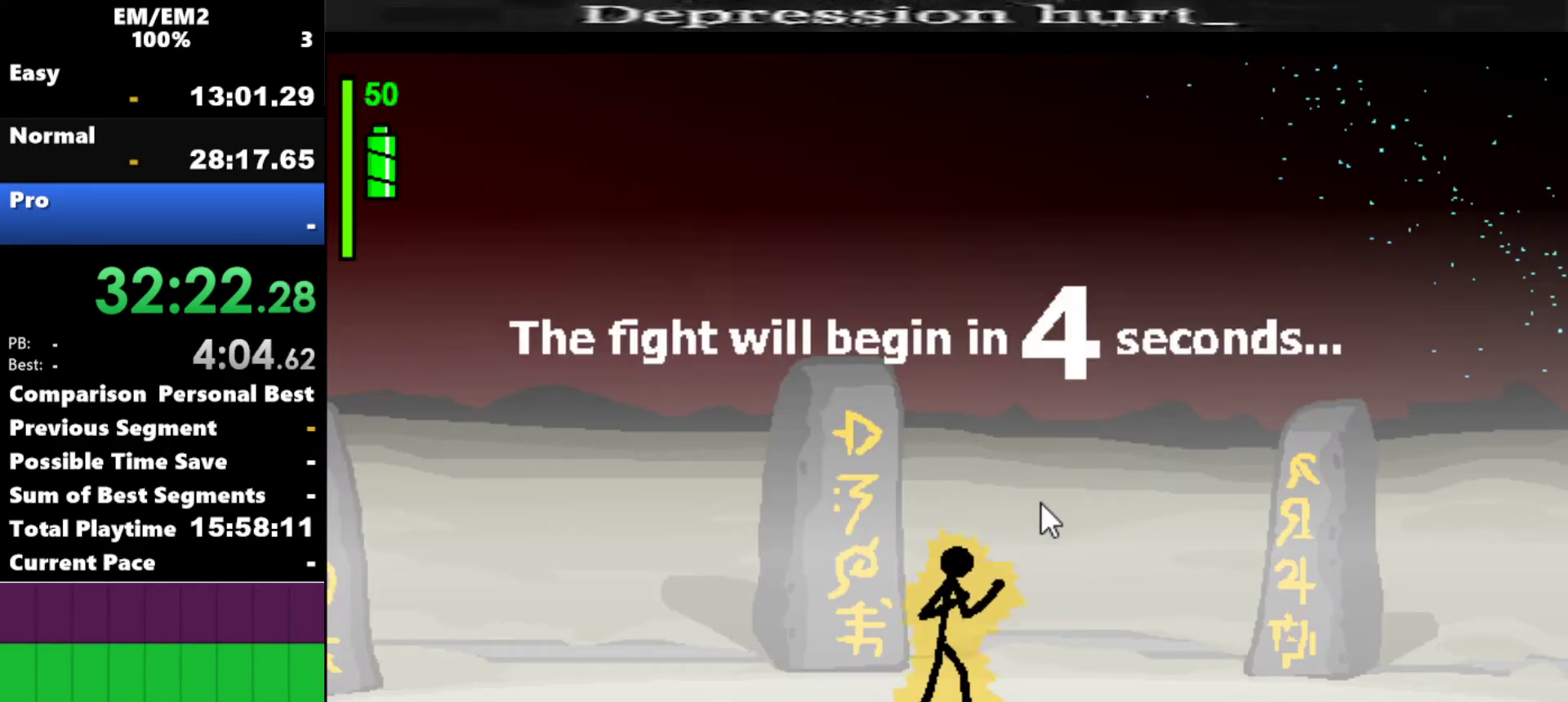
{"keys": [], "events": []}
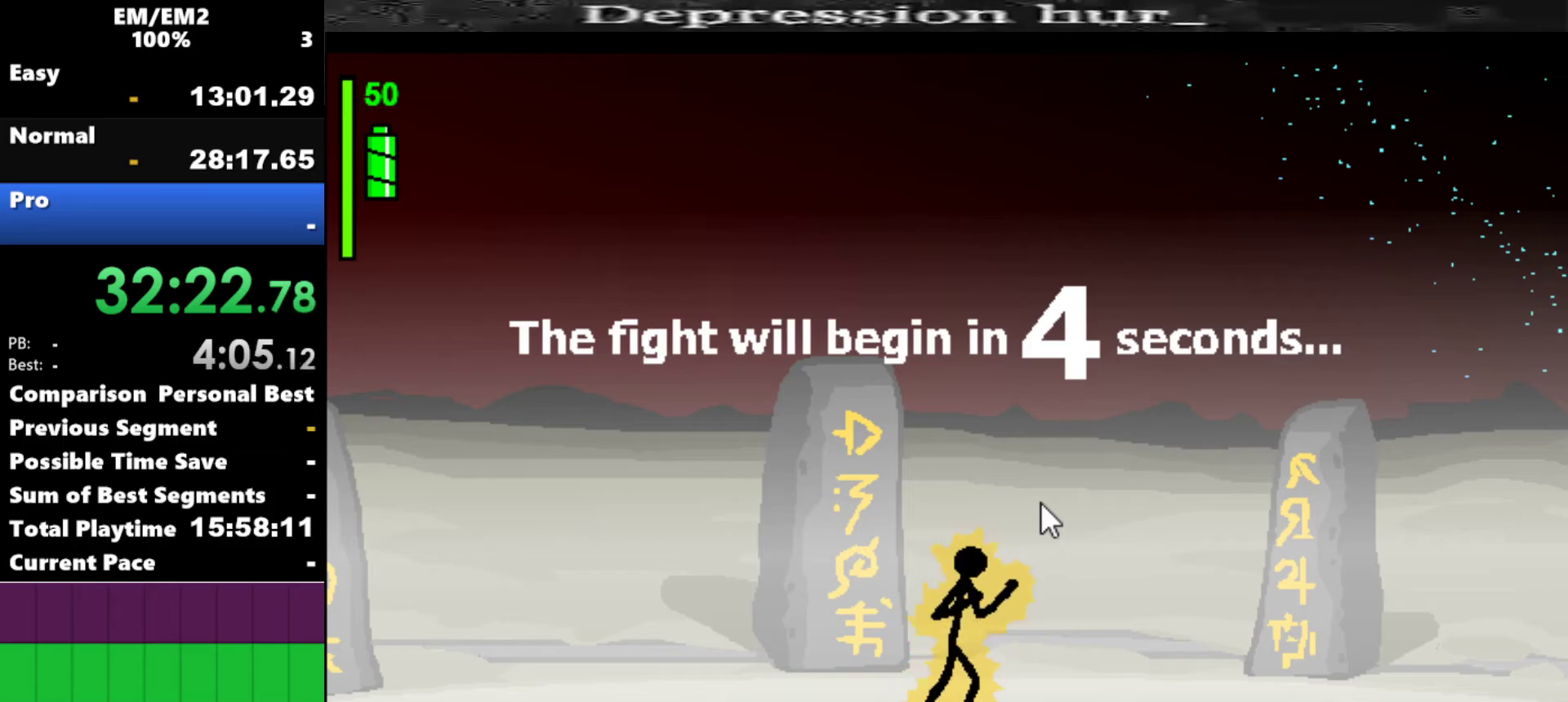
{"keys": ["right"], "events": [[234, "right", "down"]]}
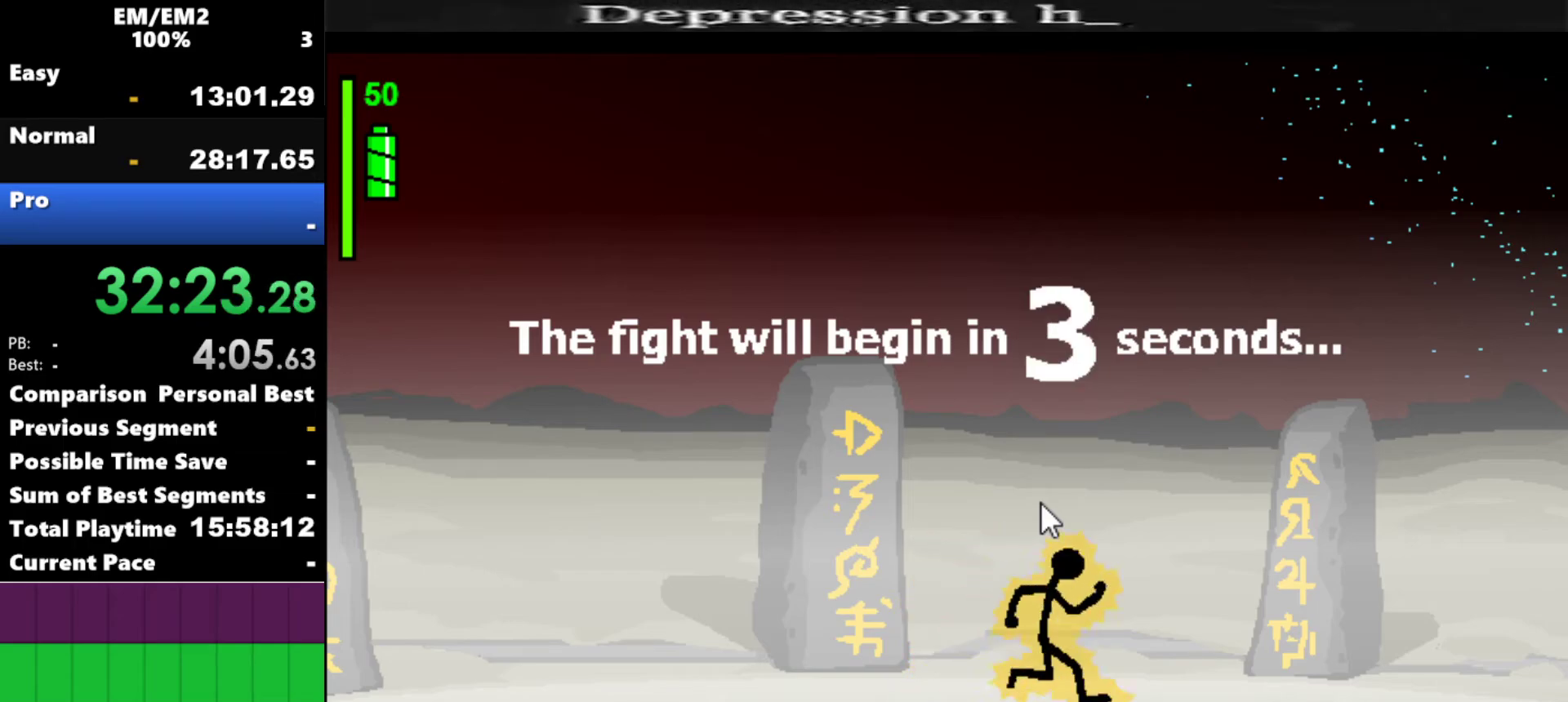
{"keys": ["right"], "events": []}
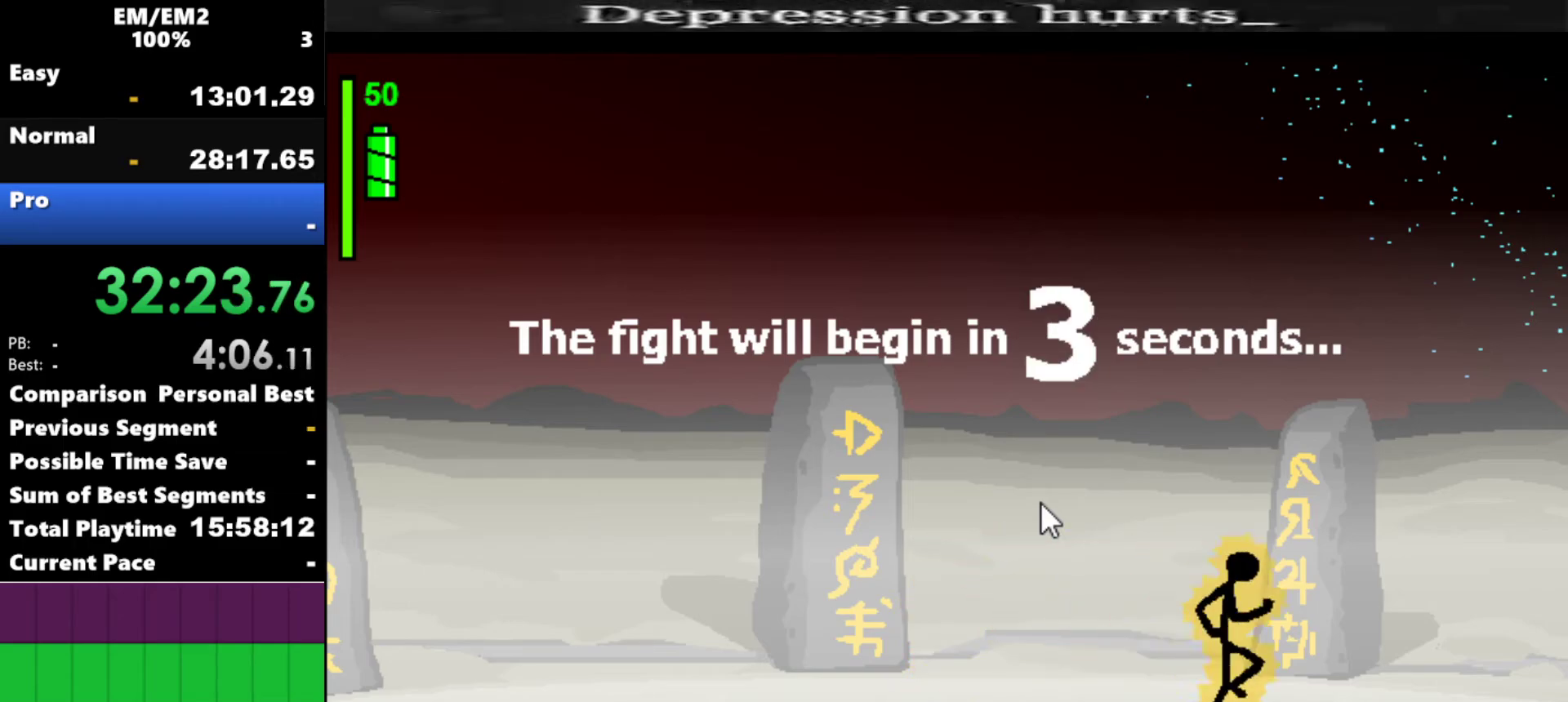
{"keys": ["right"], "events": []}
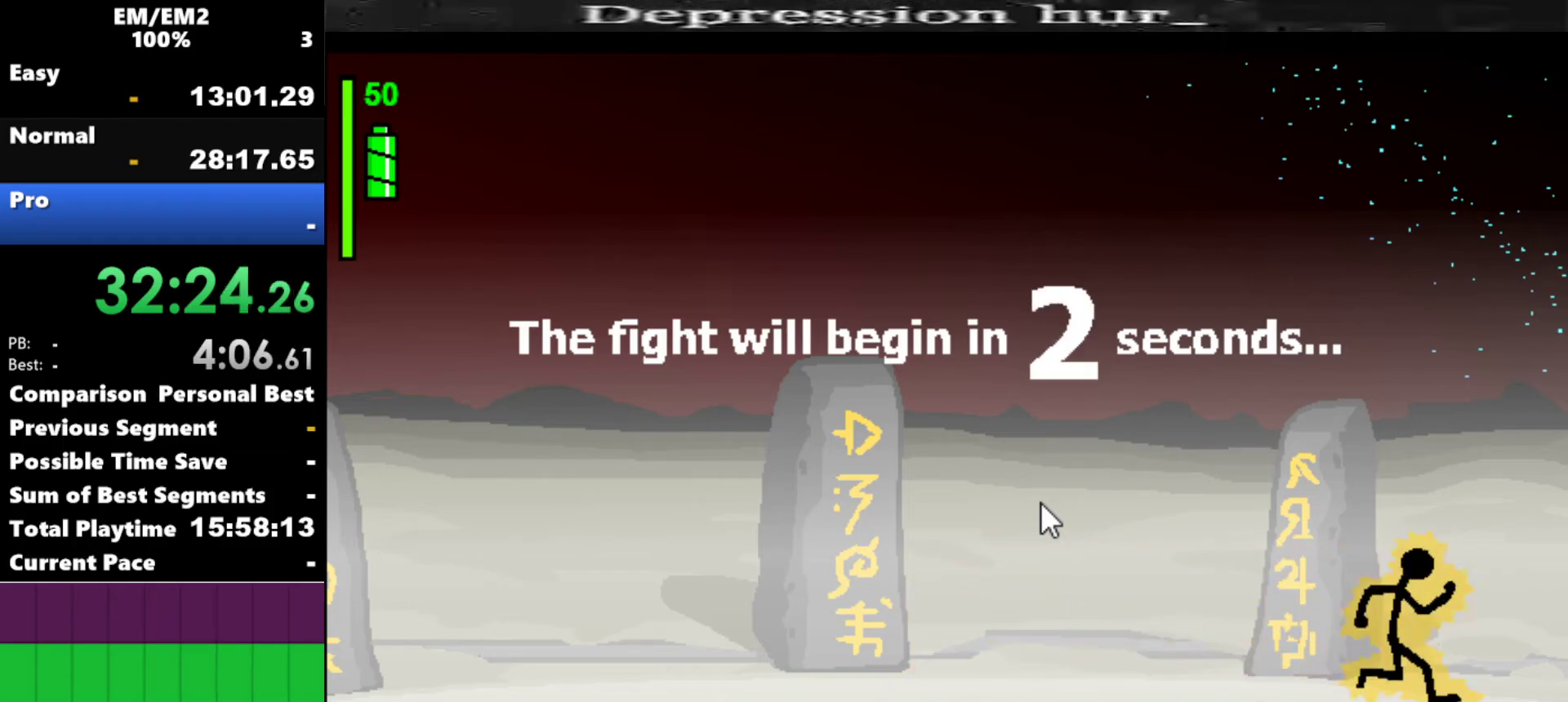
{"keys": [], "events": [[184, "right", "up"]]}
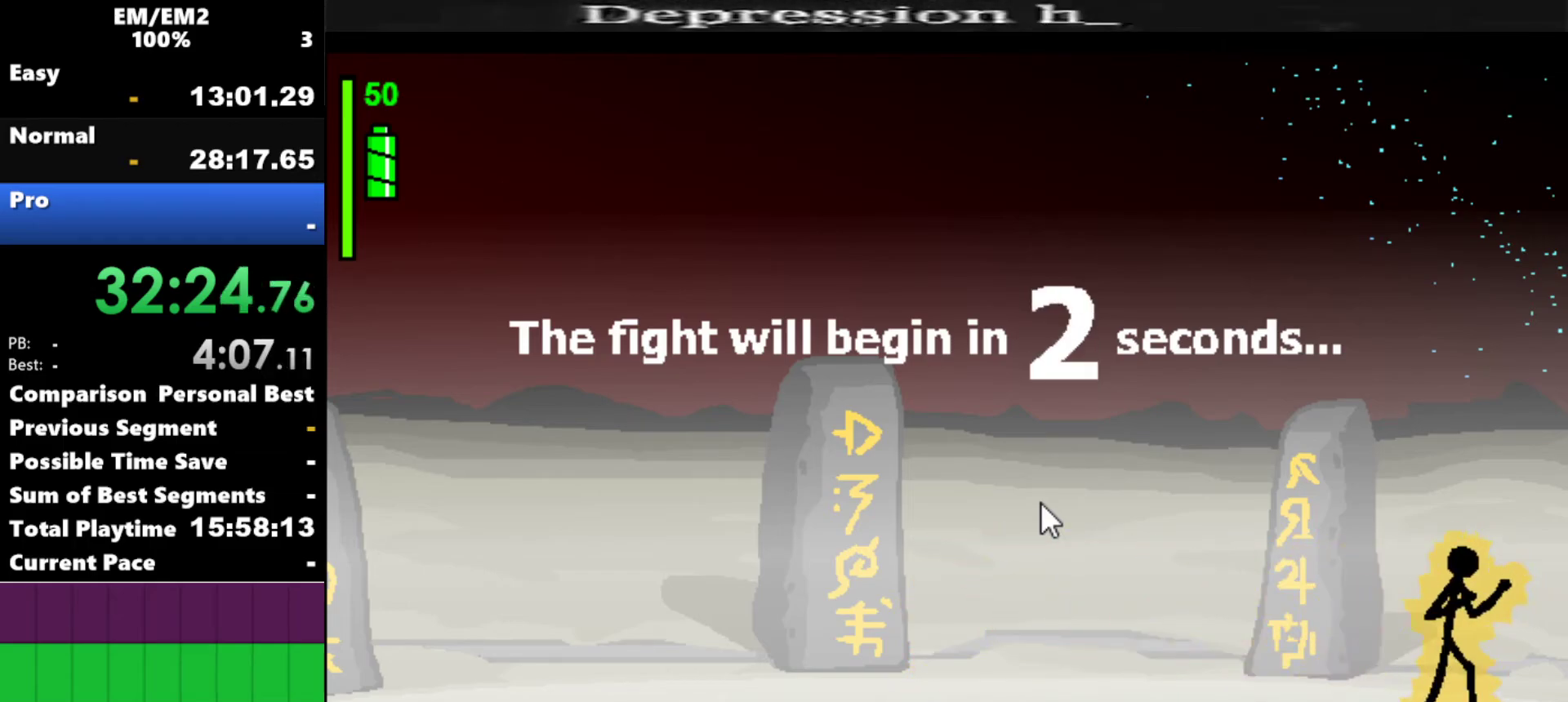
{"keys": ["right"], "events": [[50, "right", "down"], [100, "right", "up"], [434, "right", "down"]]}
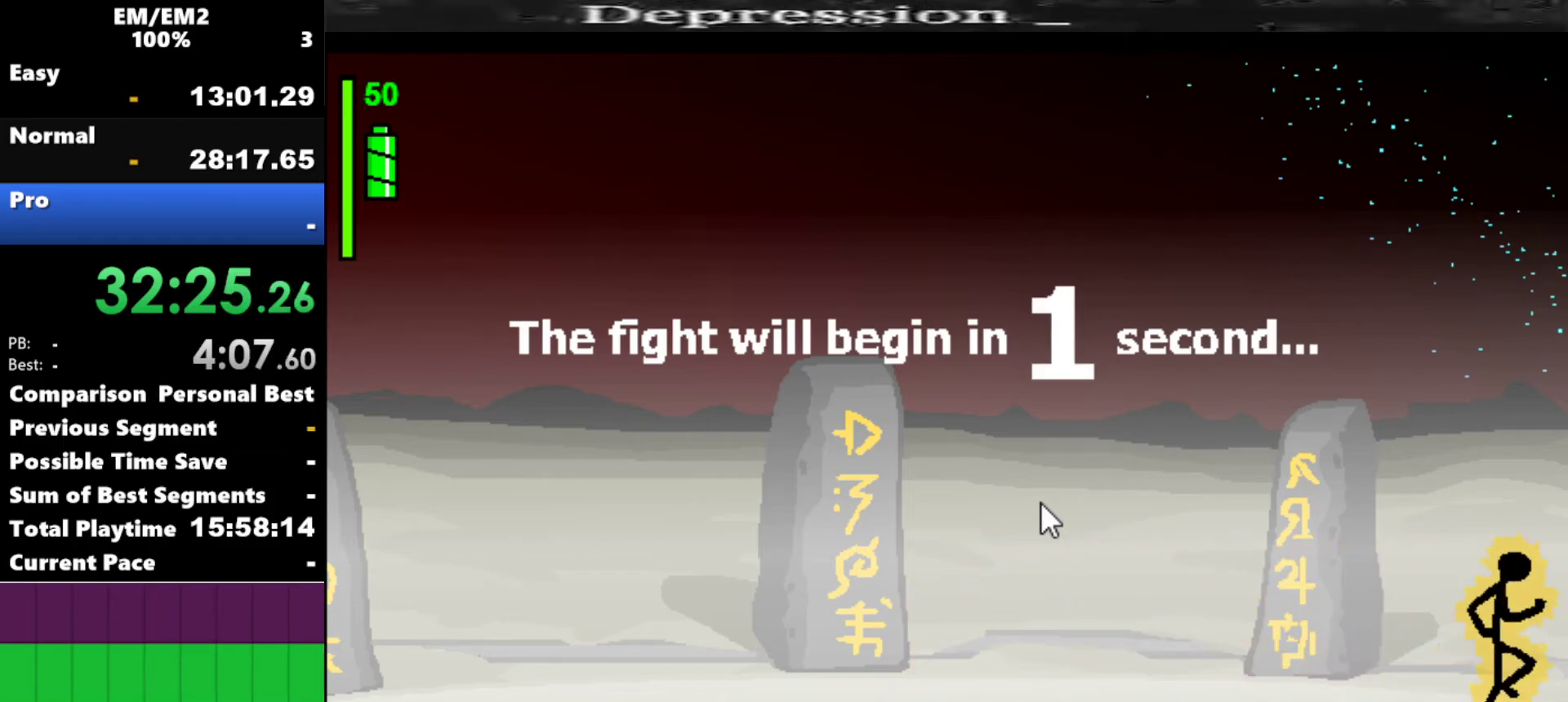
{"keys": [], "events": [[34, "right", "up"]]}
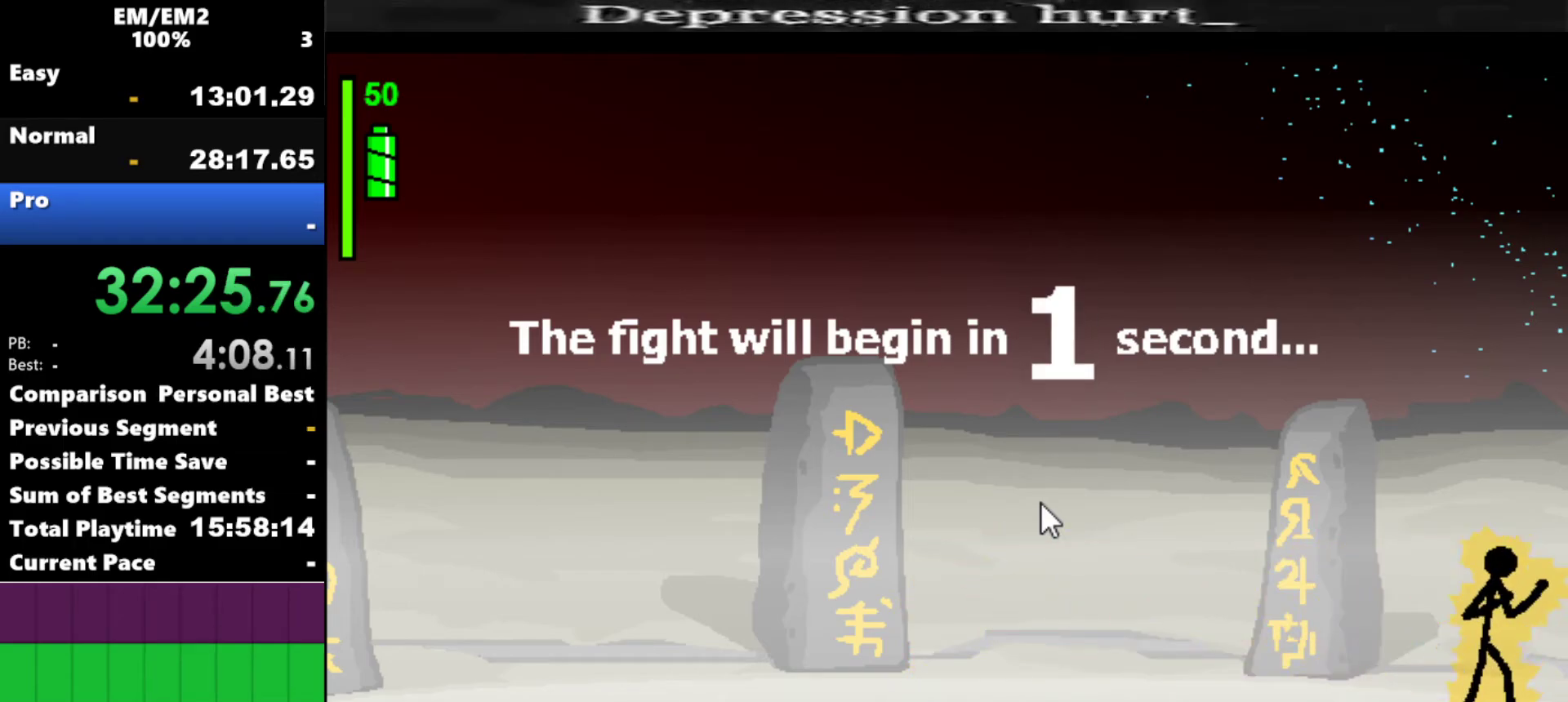
{"keys": [], "events": []}
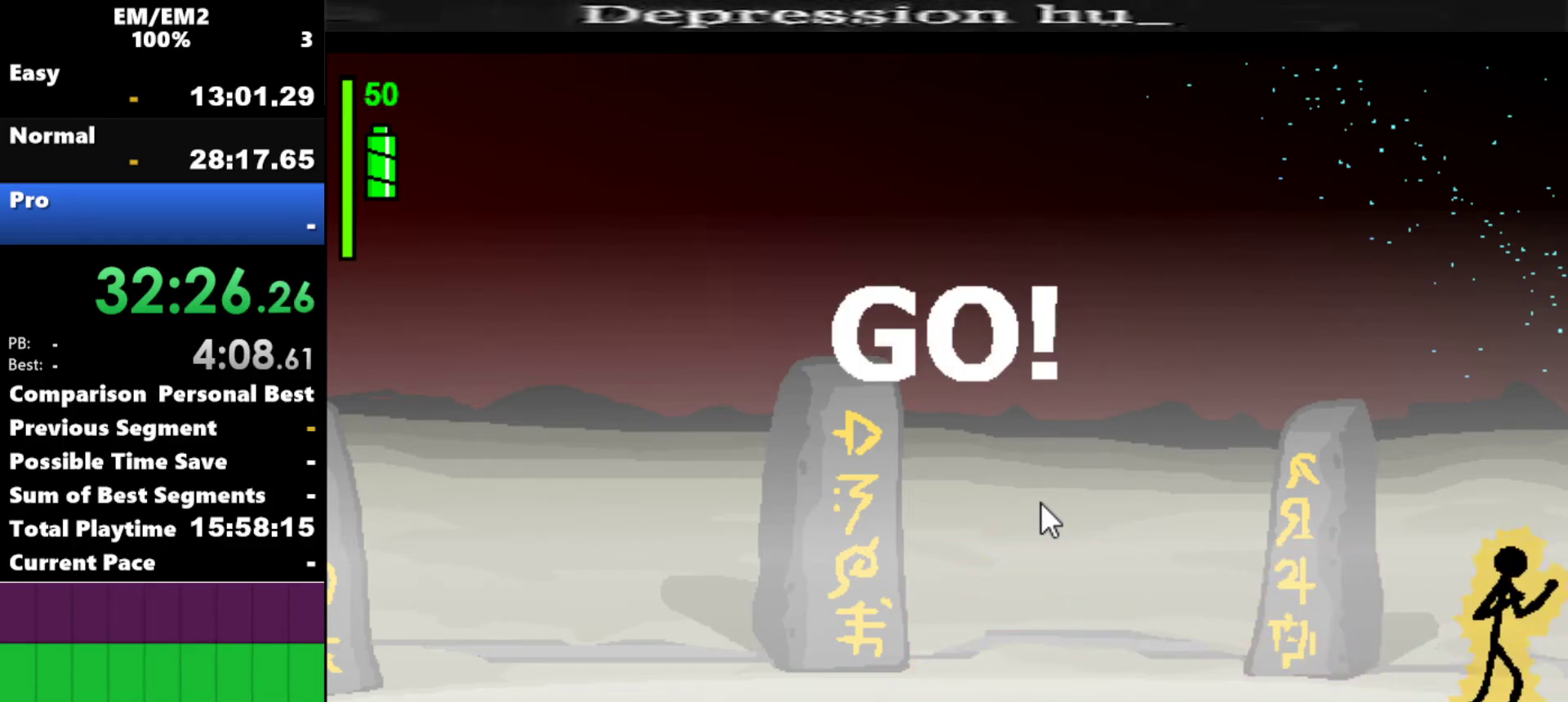
{"keys": ["a"], "events": [[300, "a", "down"]]}
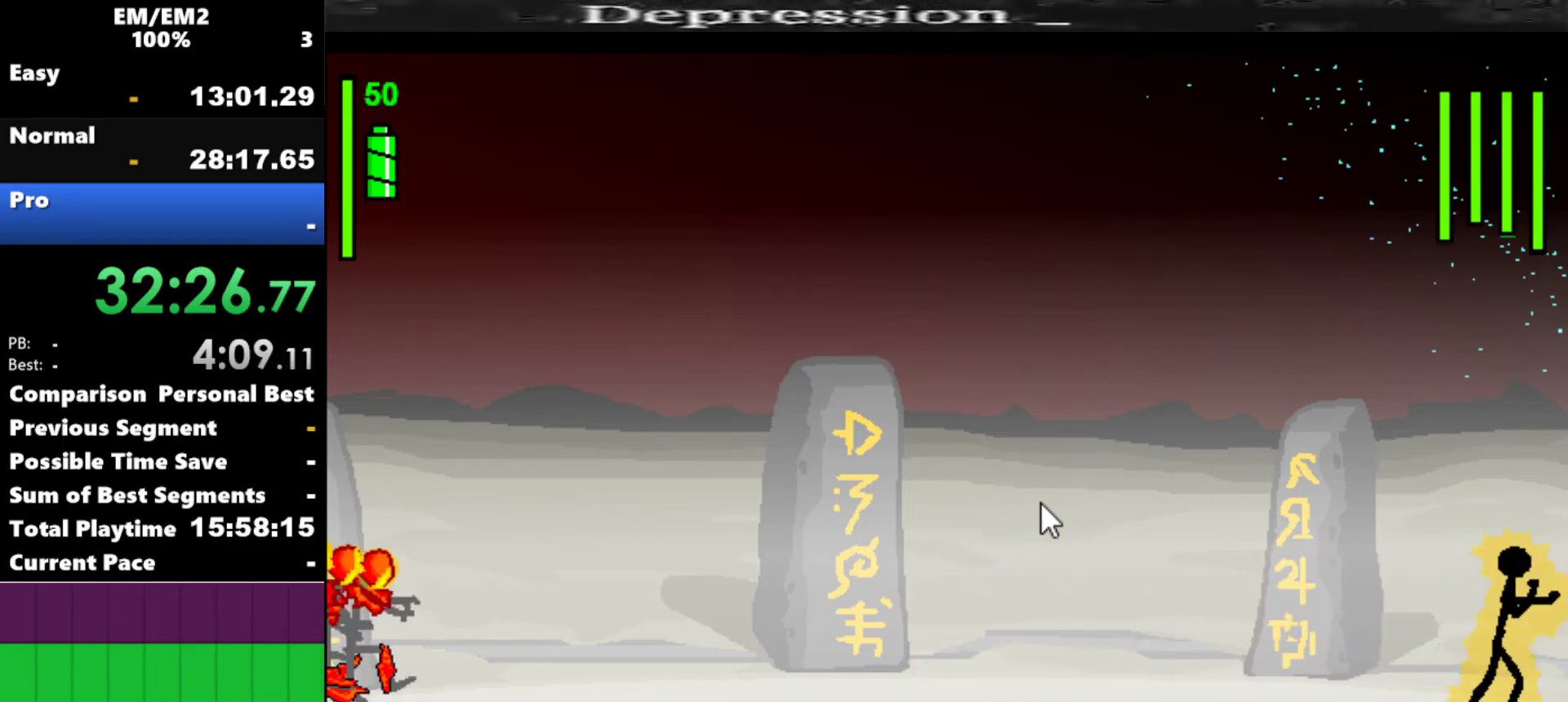
{"keys": [], "events": [[300, "a", "up"]]}
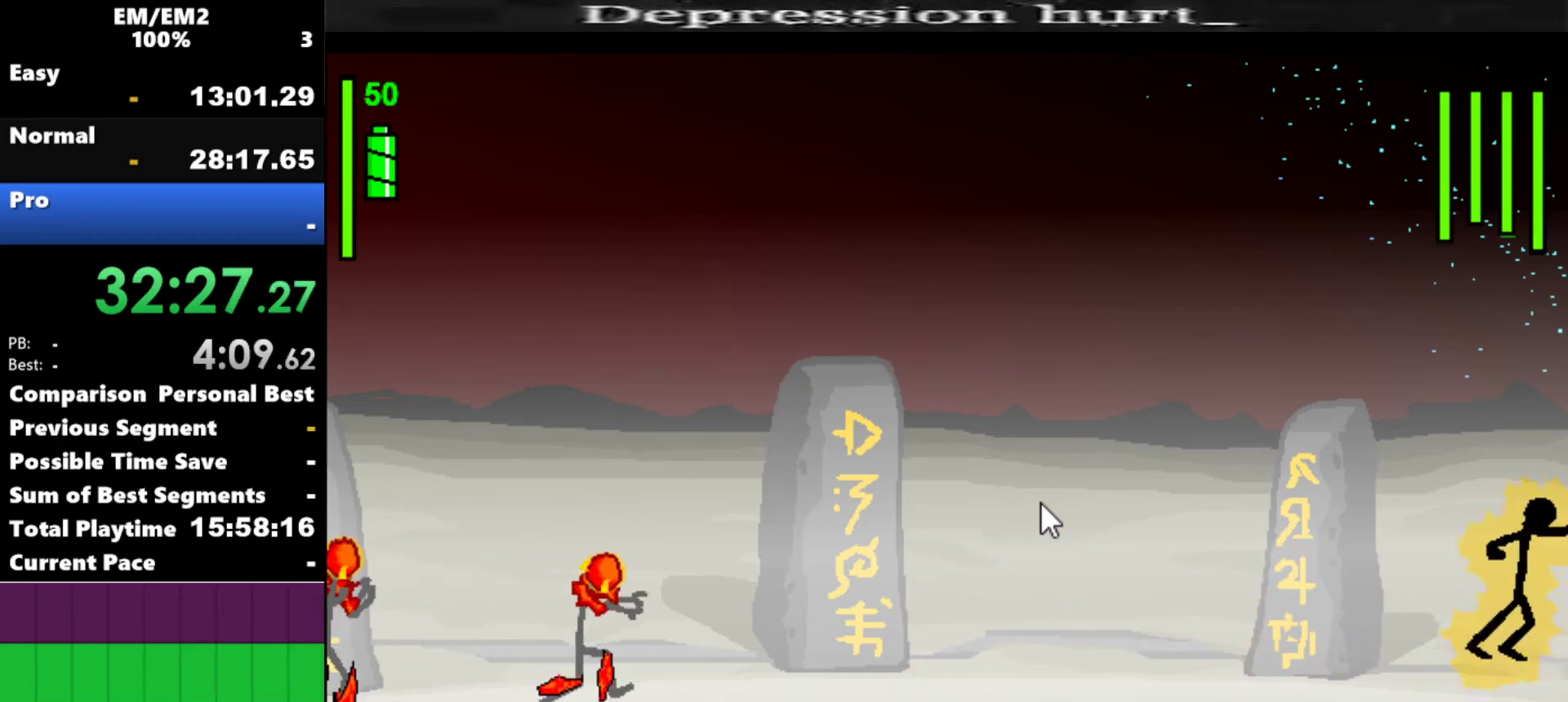
{"keys": ["left"], "events": [[50, "left", "down"]]}
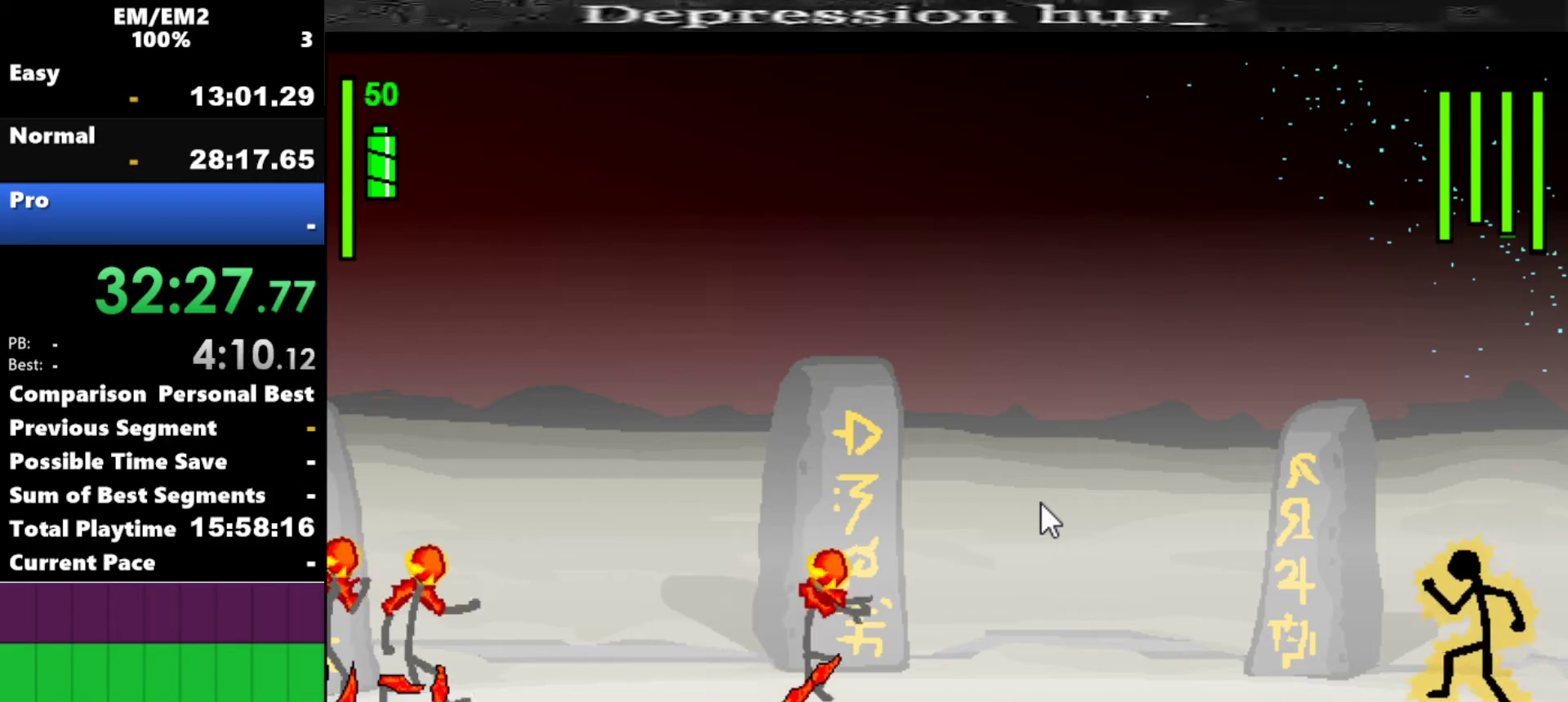
{"keys": ["left"], "events": [[200, "s", "down"], [484, "s", "up"]]}
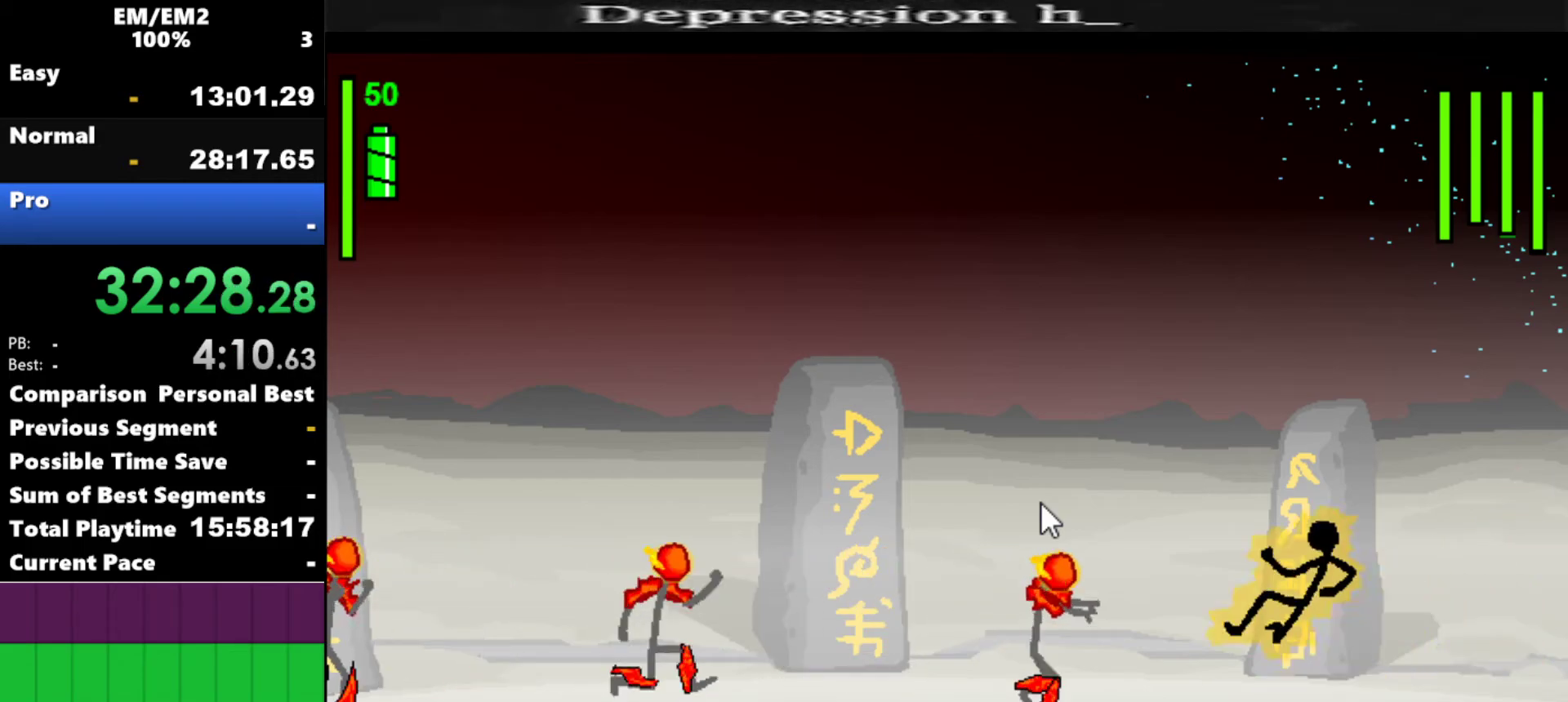
{"keys": ["left"], "events": []}
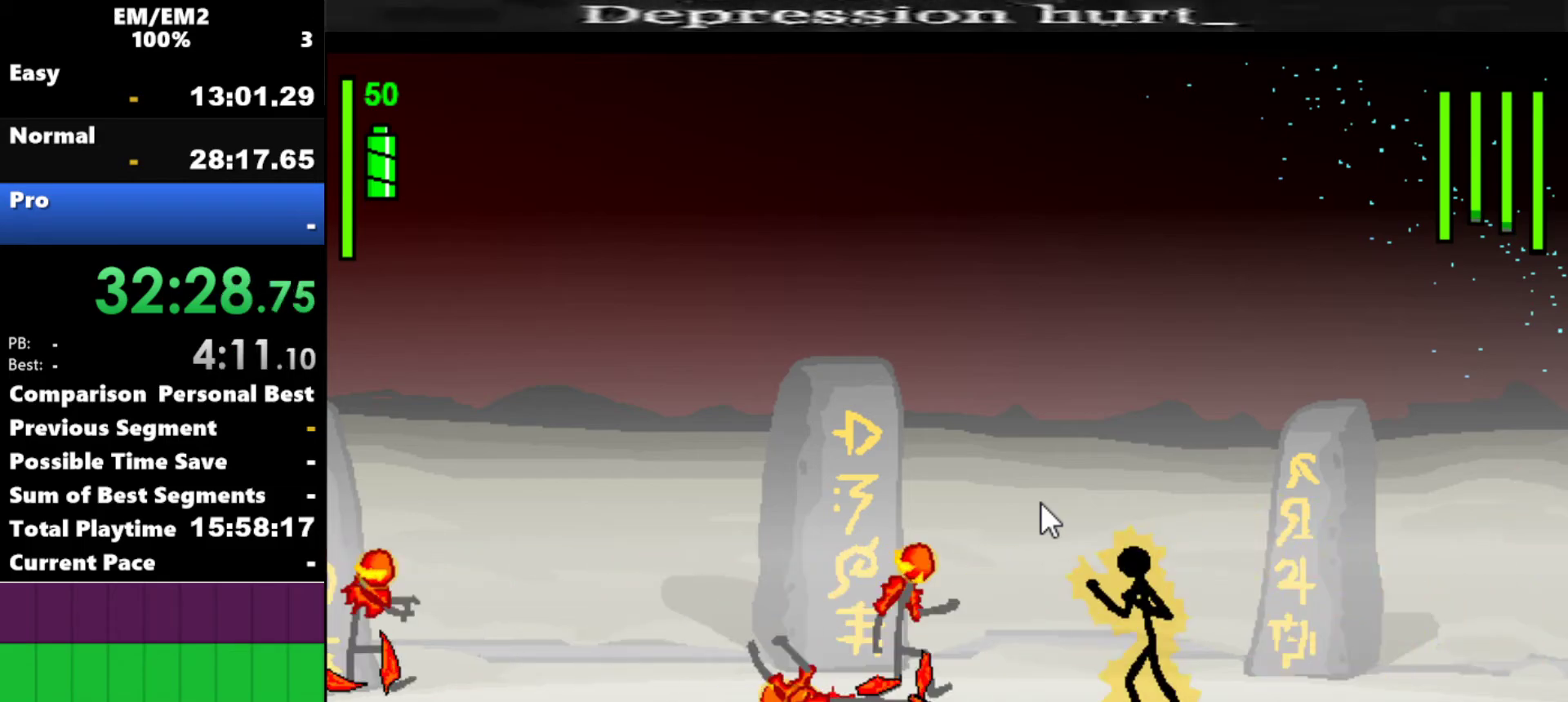
{"keys": ["a"], "events": [[100, "a", "down"], [100, "left", "up"]]}
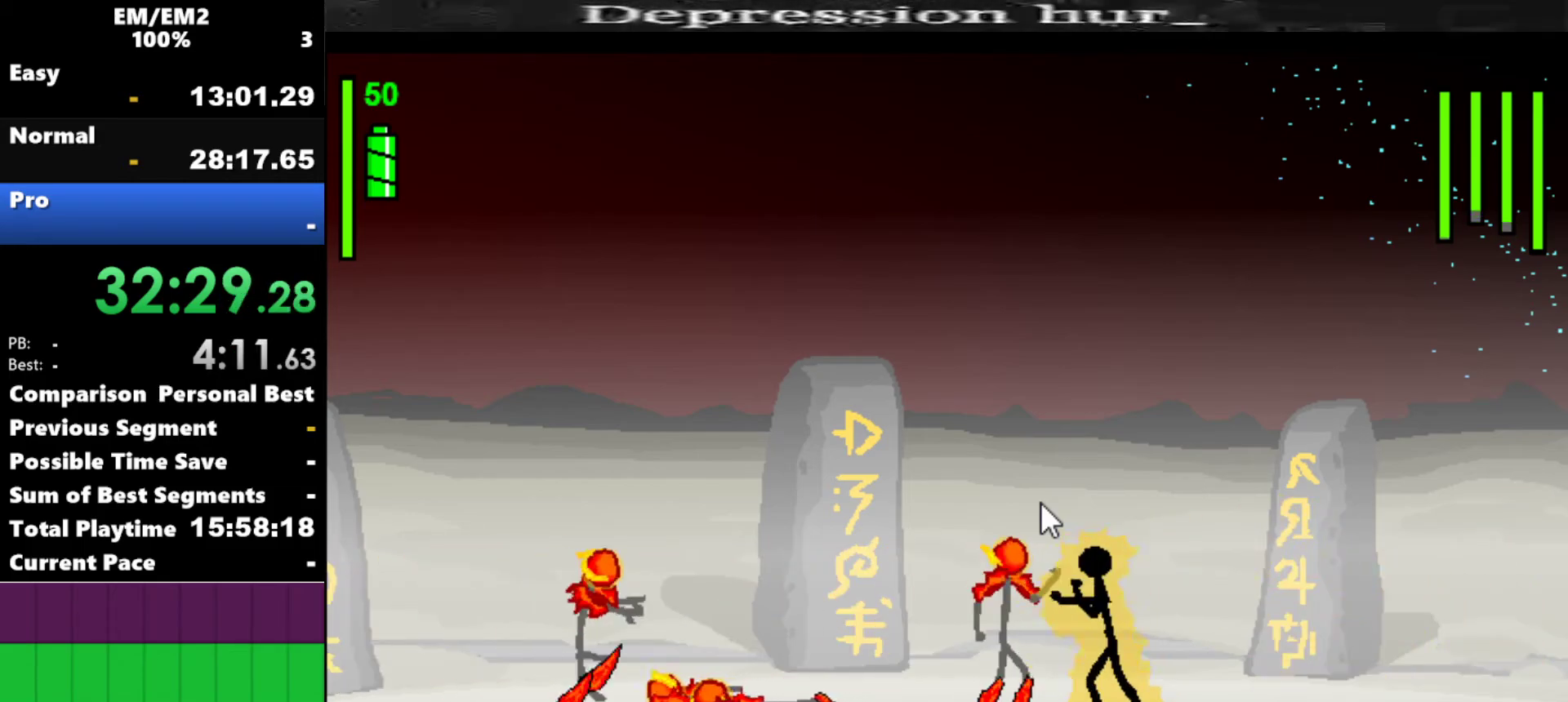
{"keys": ["s"], "events": [[350, "a", "up"], [400, "s", "down"]]}
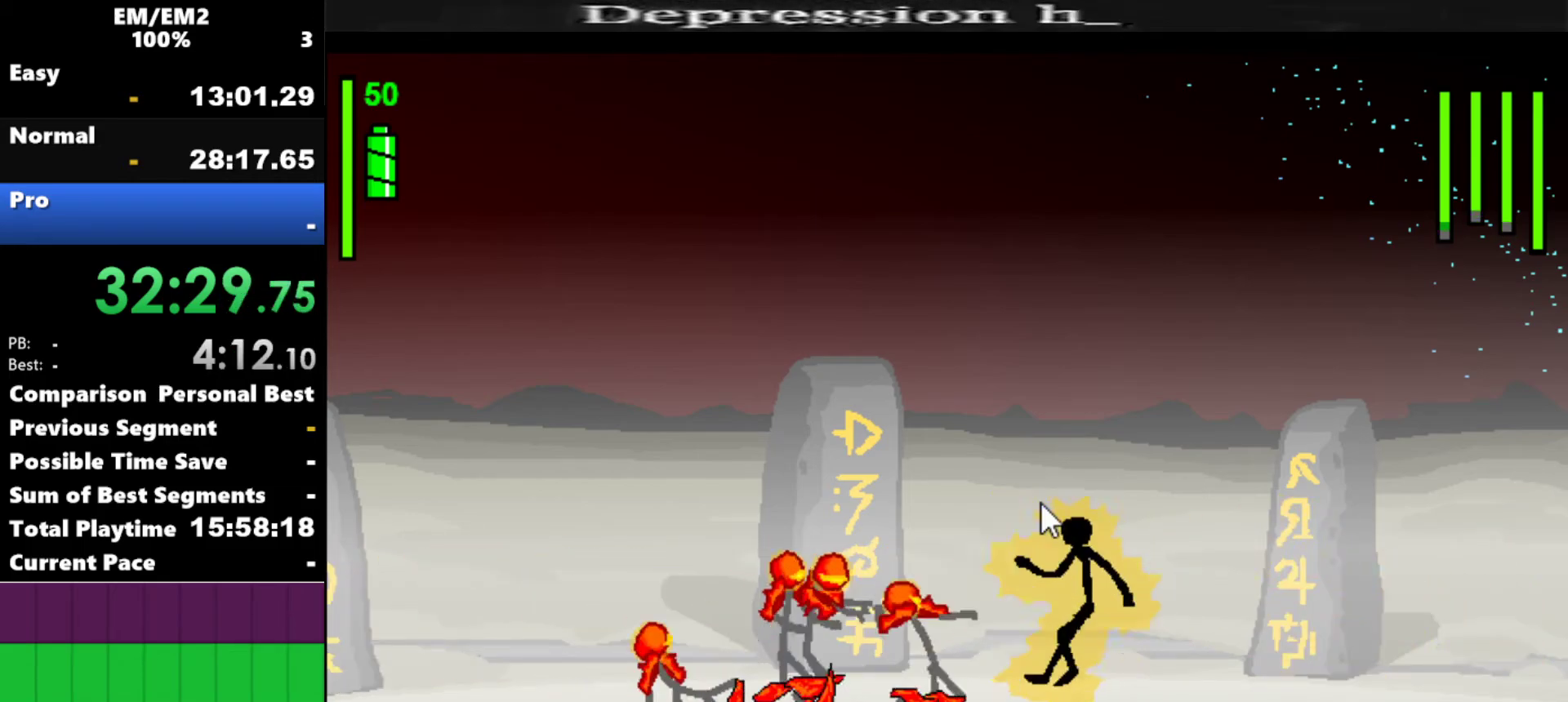
{"keys": ["s"], "events": []}
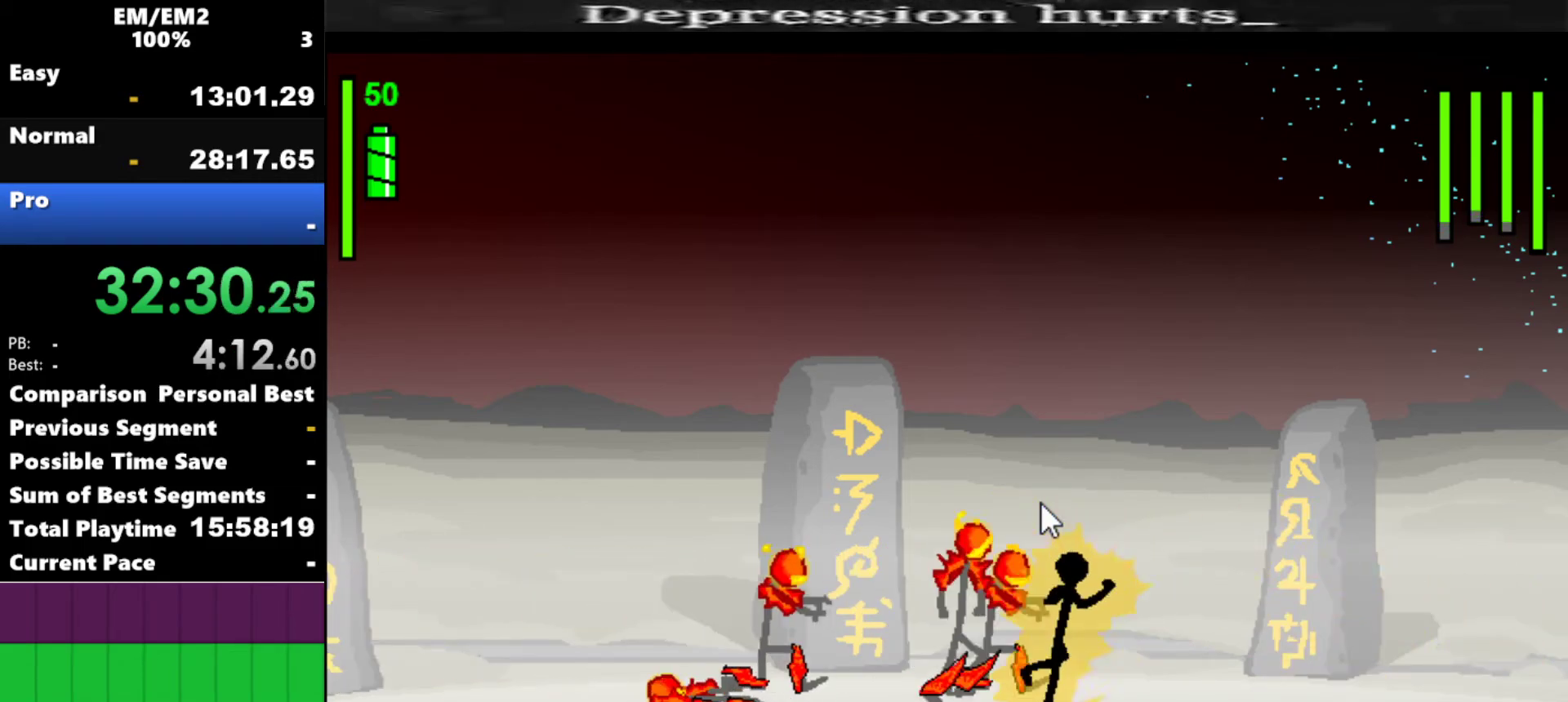
{"keys": ["s"], "events": [[50, "s", "up"], [134, "s", "down"]]}
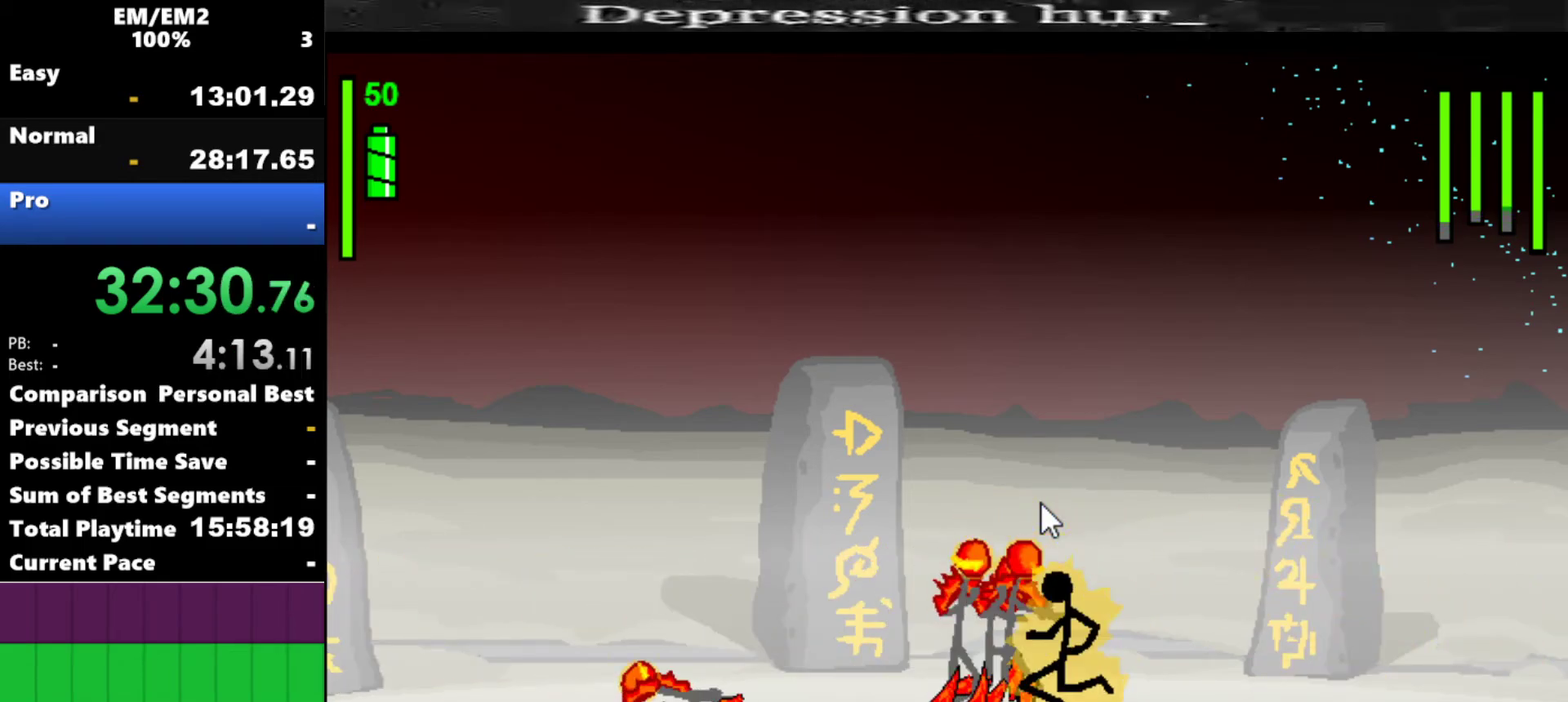
{"keys": ["left"], "events": [[150, "s", "up"], [384, "left", "down"]]}
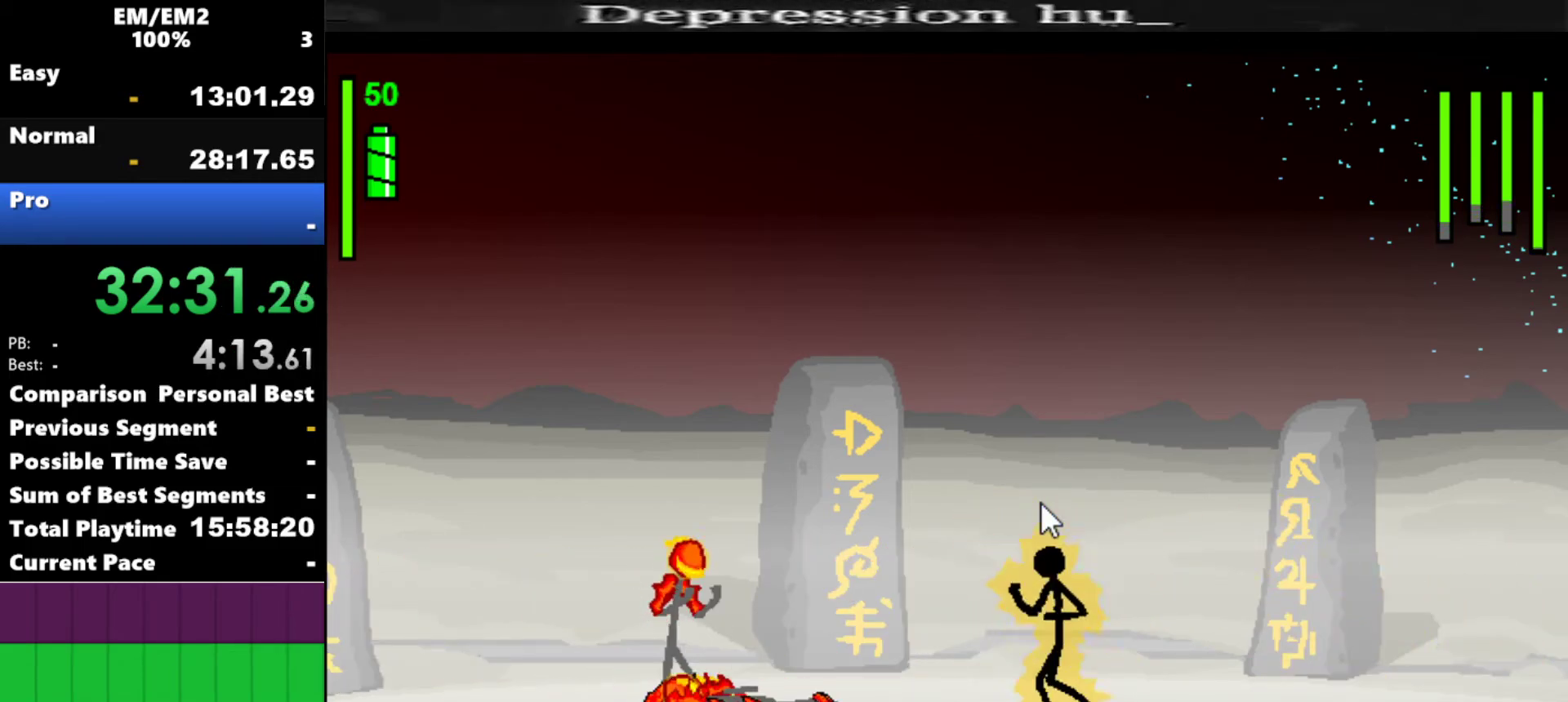
{"keys": ["left"], "events": []}
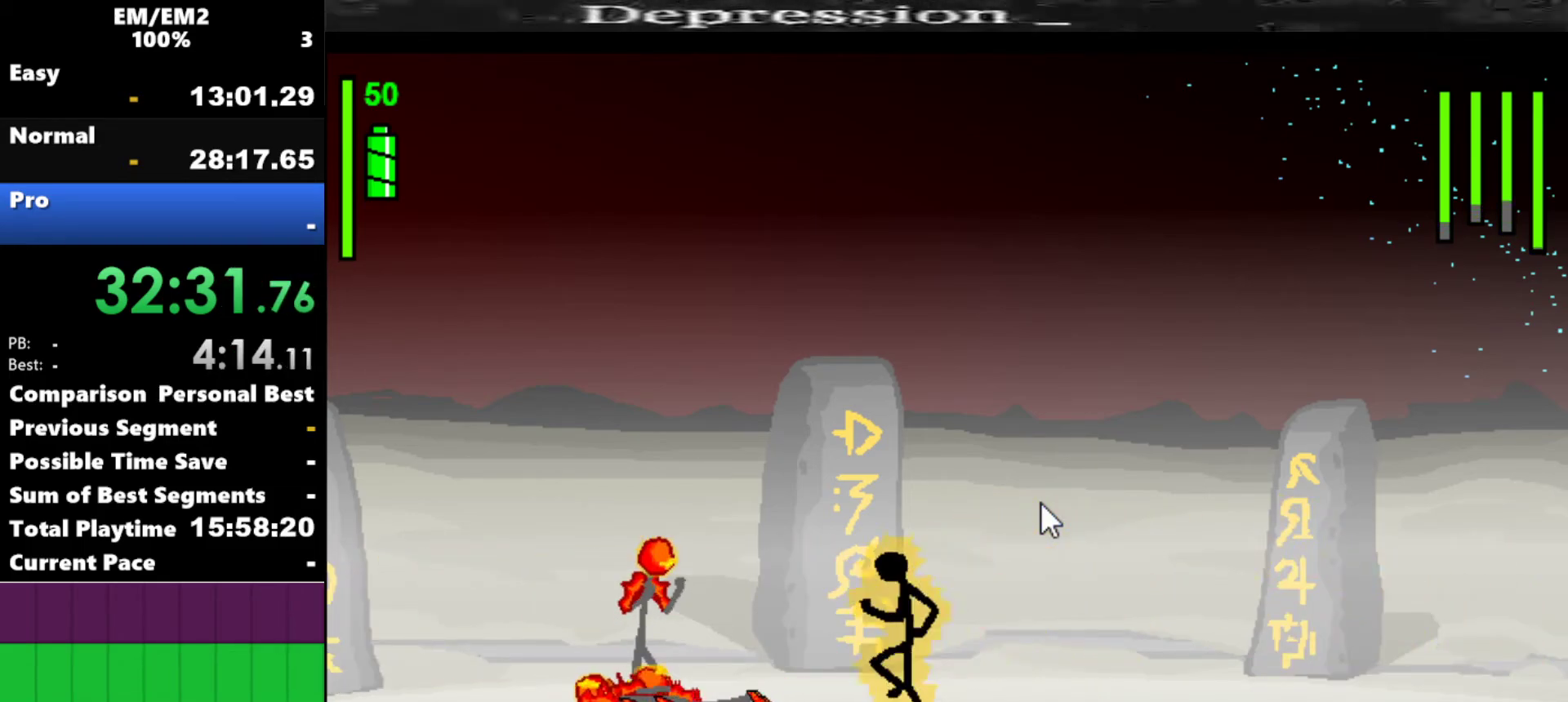
{"keys": ["a"], "events": [[384, "left", "up"], [467, "a", "down"]]}
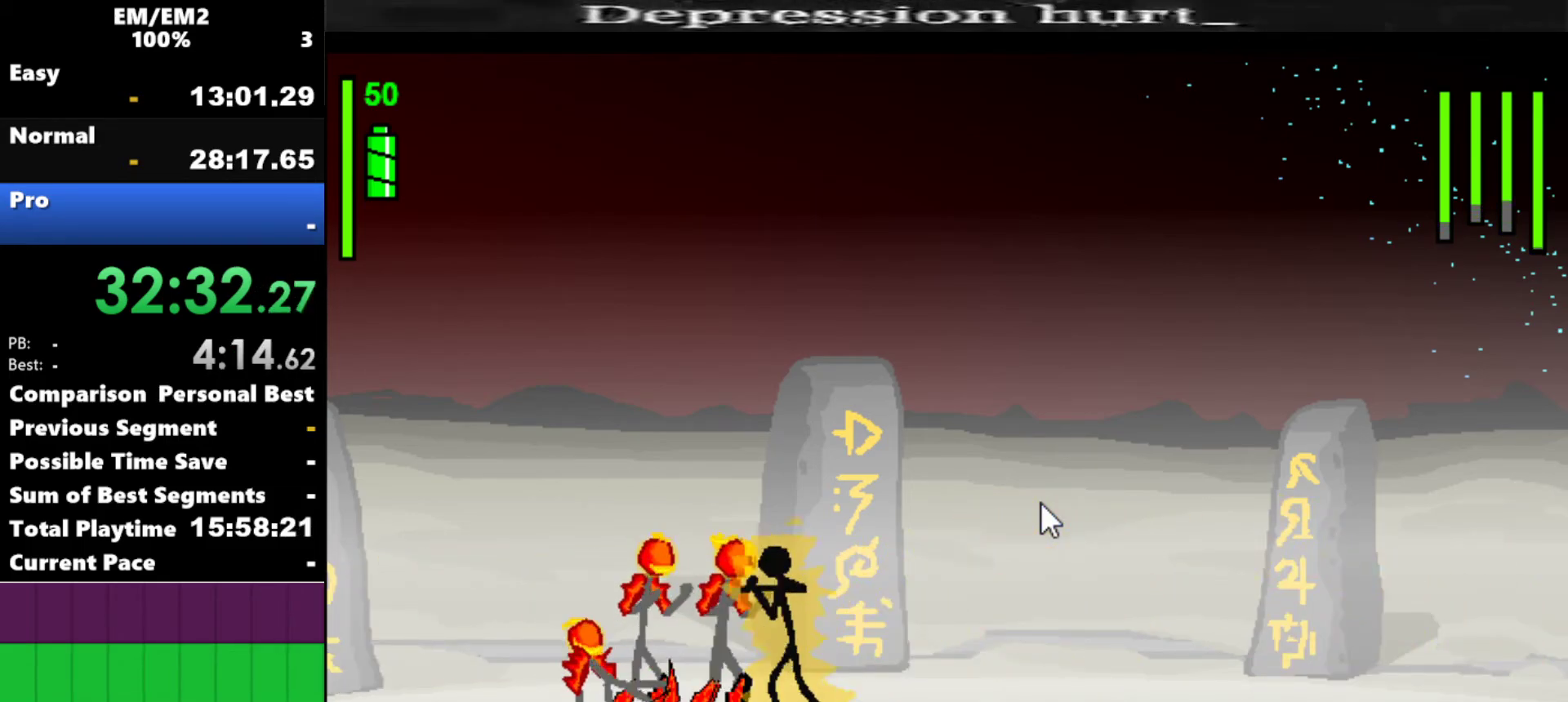
{"keys": ["a"], "events": []}
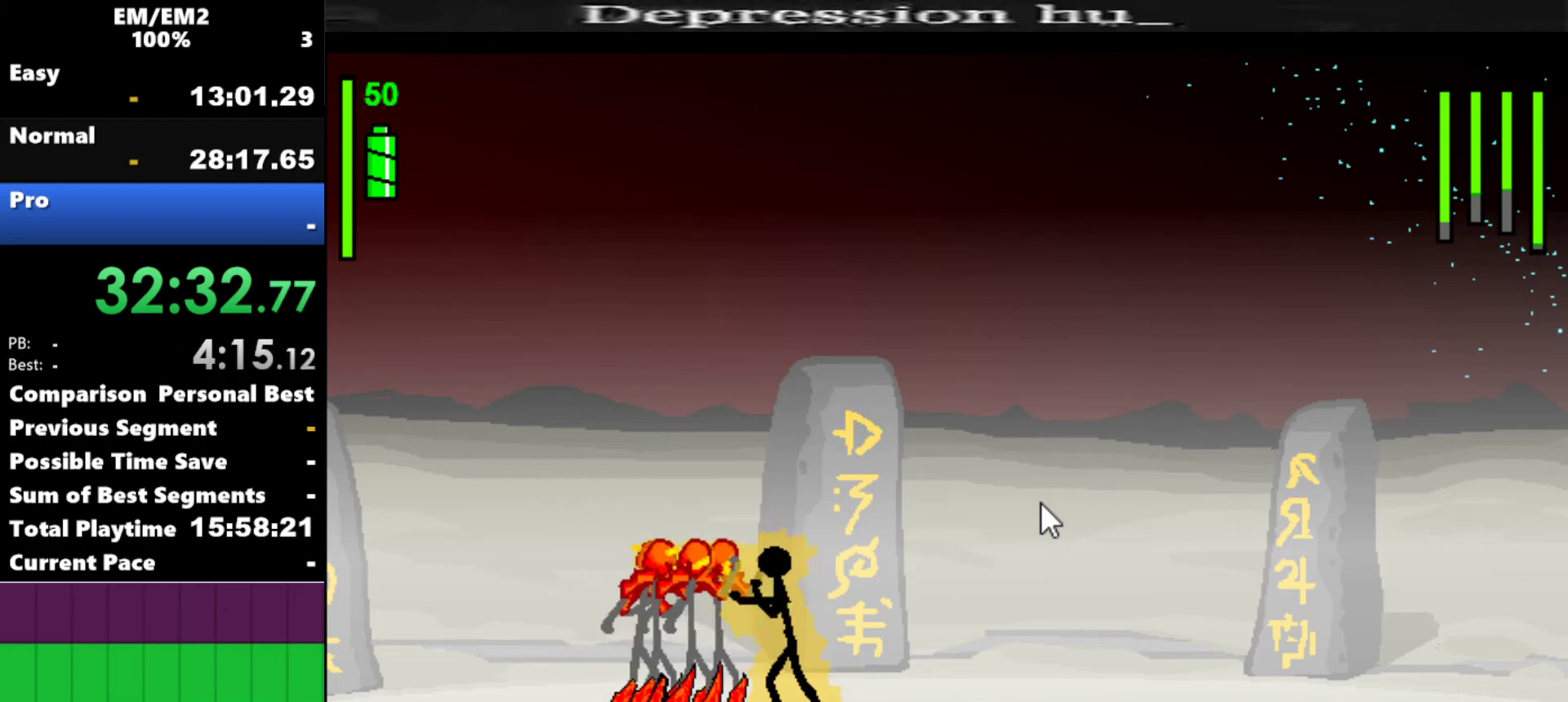
{"keys": ["s"], "events": [[67, "a", "up"], [67, "s", "down"]]}
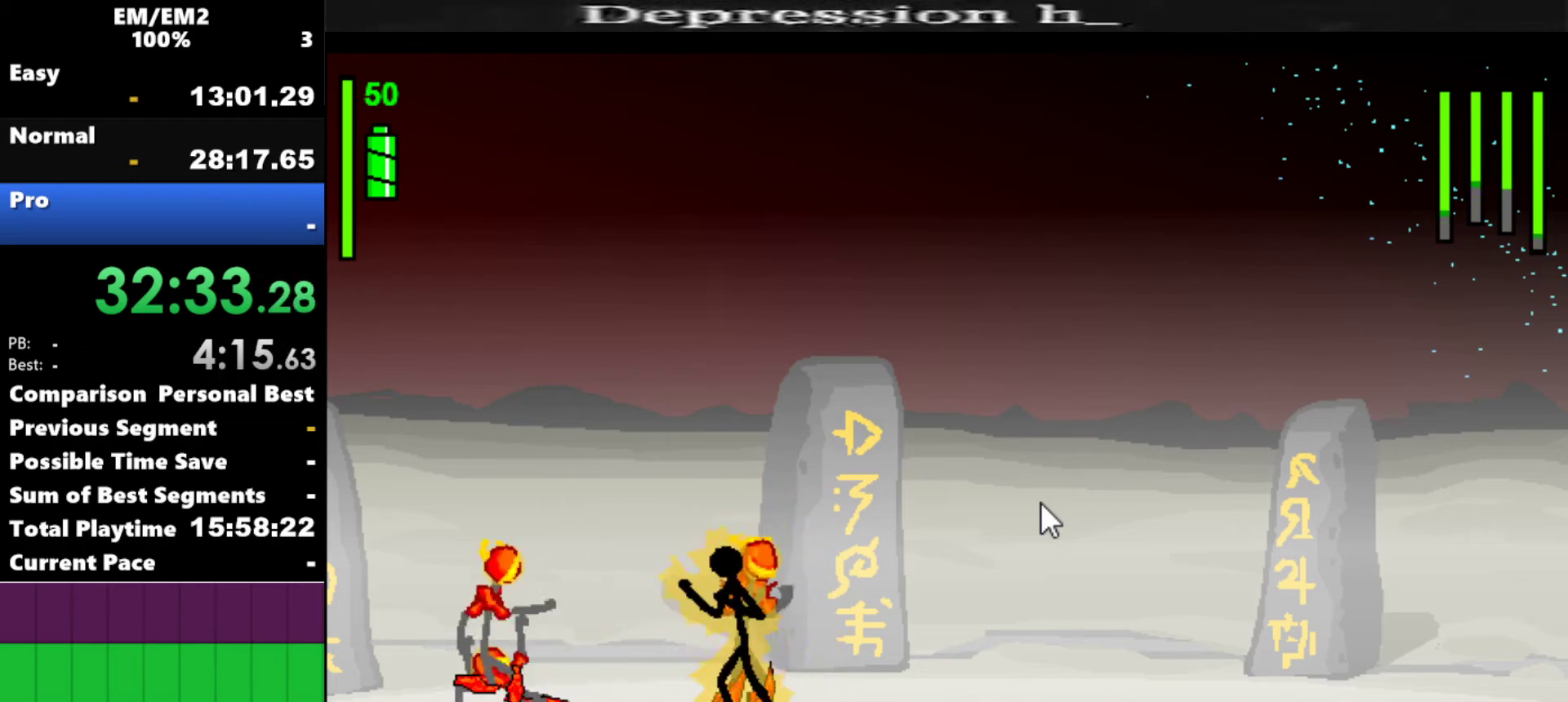
{"keys": [], "events": [[334, "s", "up"]]}
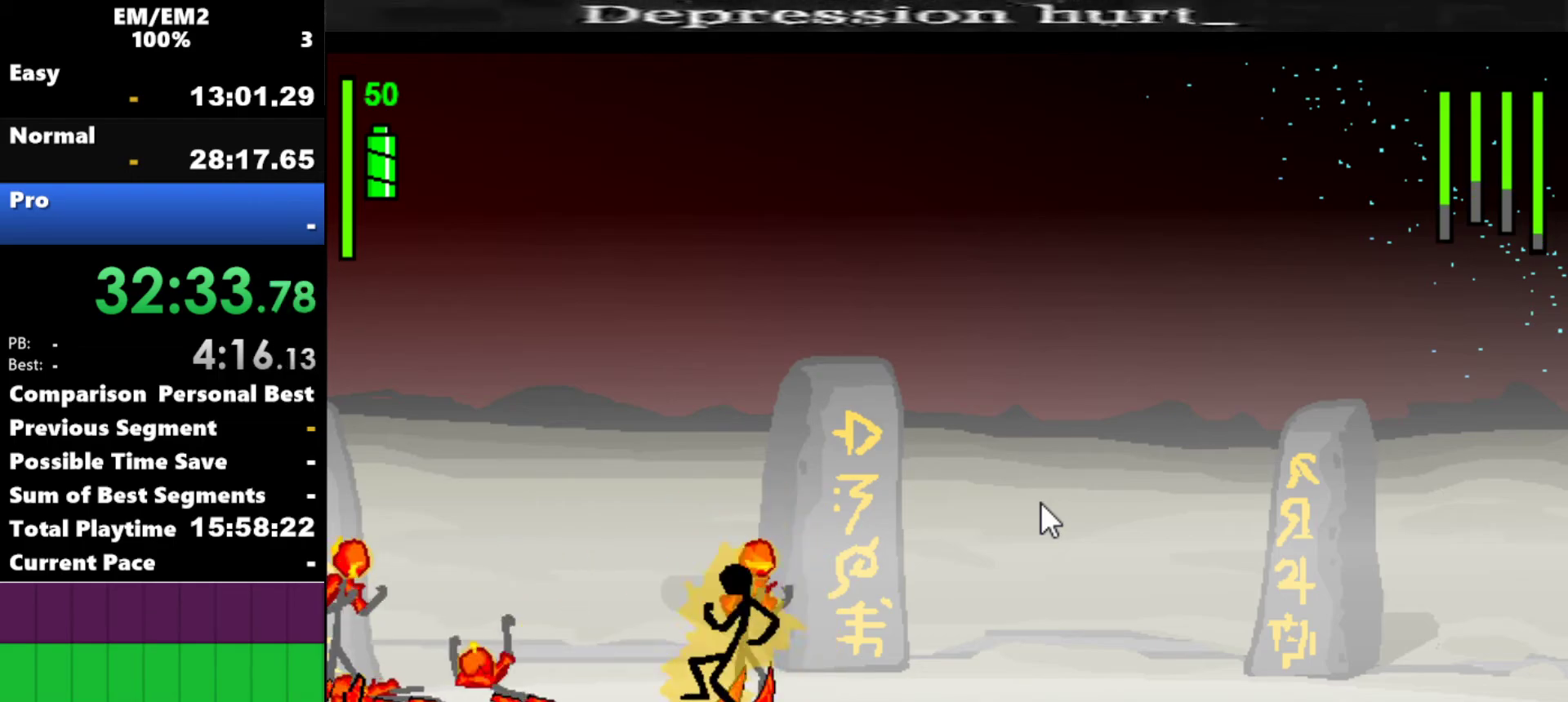
{"keys": ["a", "left"], "events": [[200, "right", "down"], [434, "right", "up"], [484, "a", "down"], [484, "left", "down"]]}
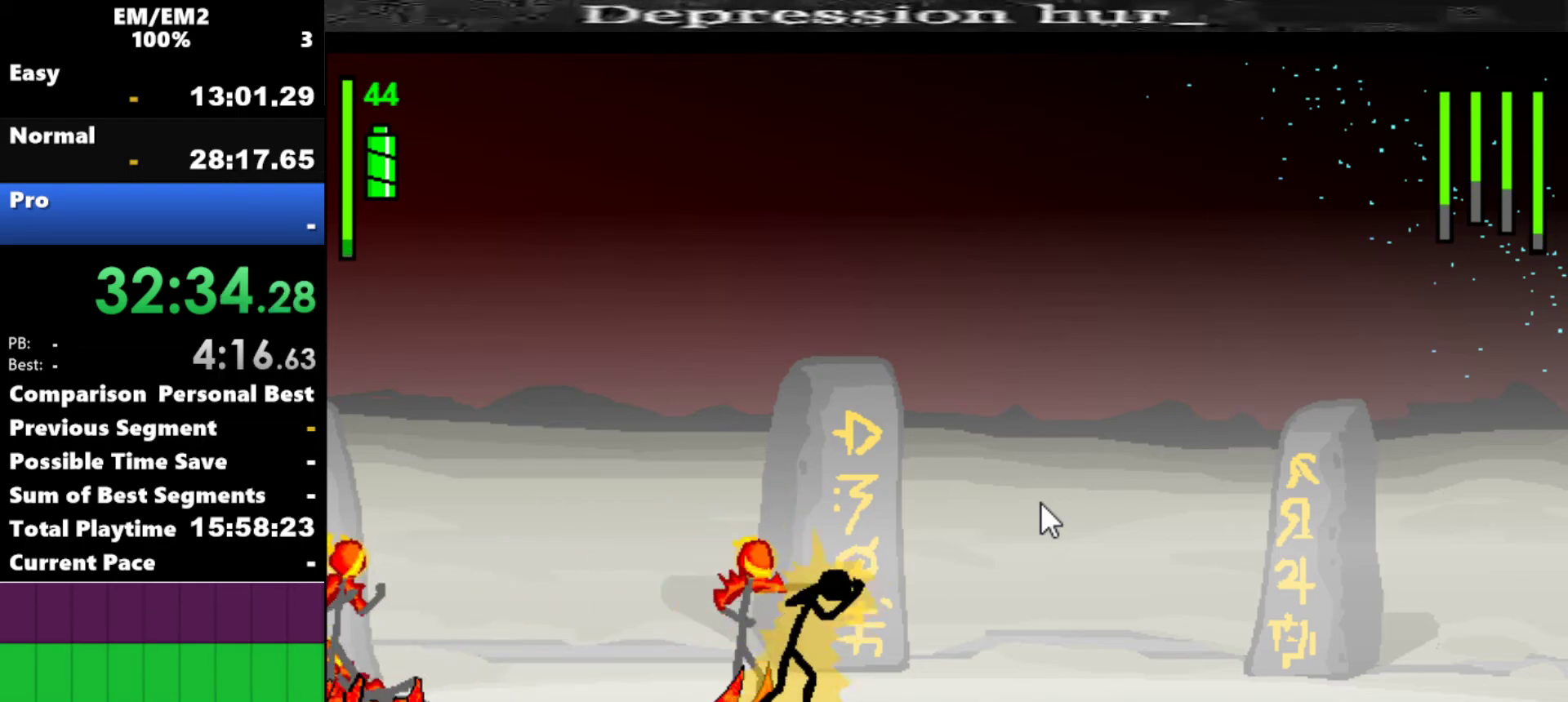
{"keys": ["a"], "events": [[167, "left", "up"]]}
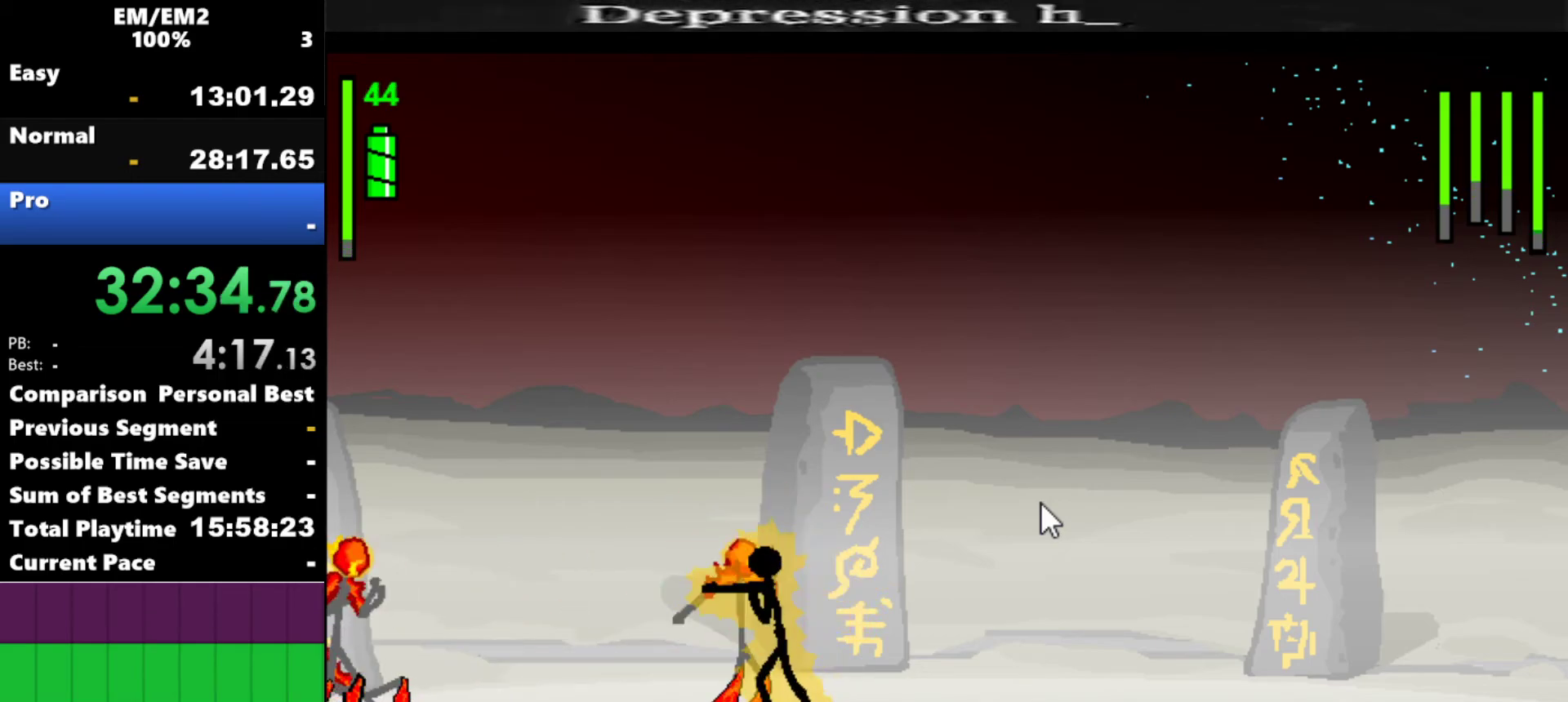
{"keys": ["a"], "events": []}
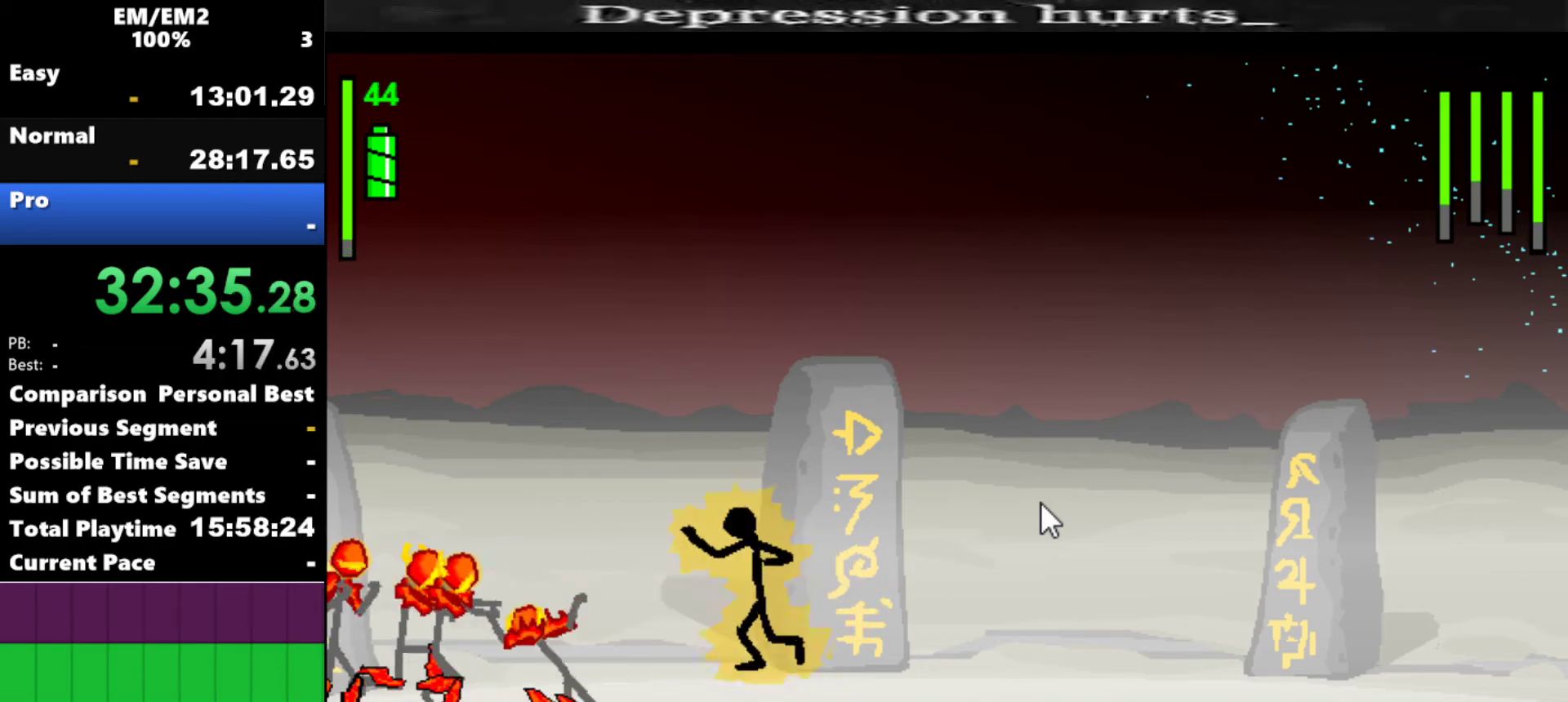
{"keys": ["a"], "events": [[100, "a", "up"], [400, "a", "down"]]}
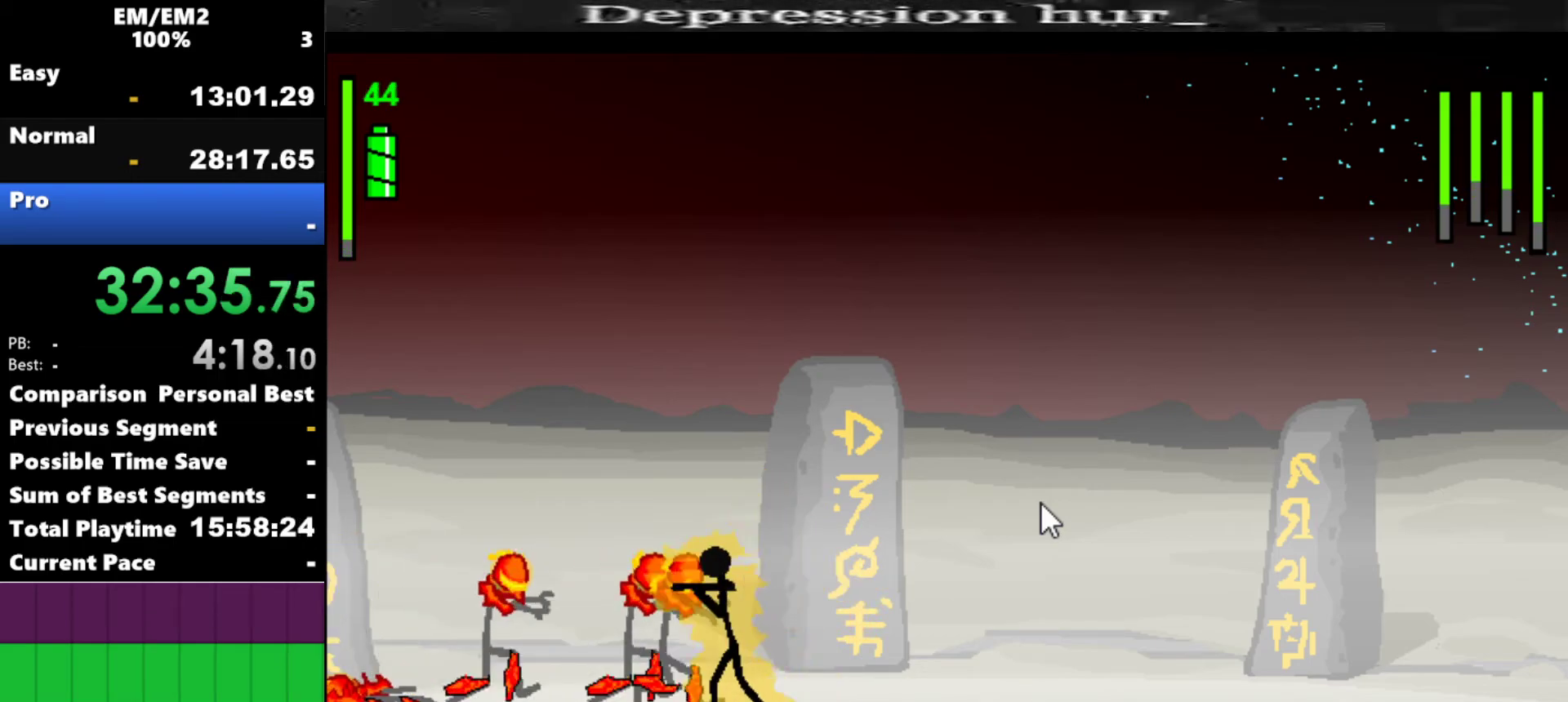
{"keys": ["s"], "events": [[217, "a", "up"], [217, "s", "down"]]}